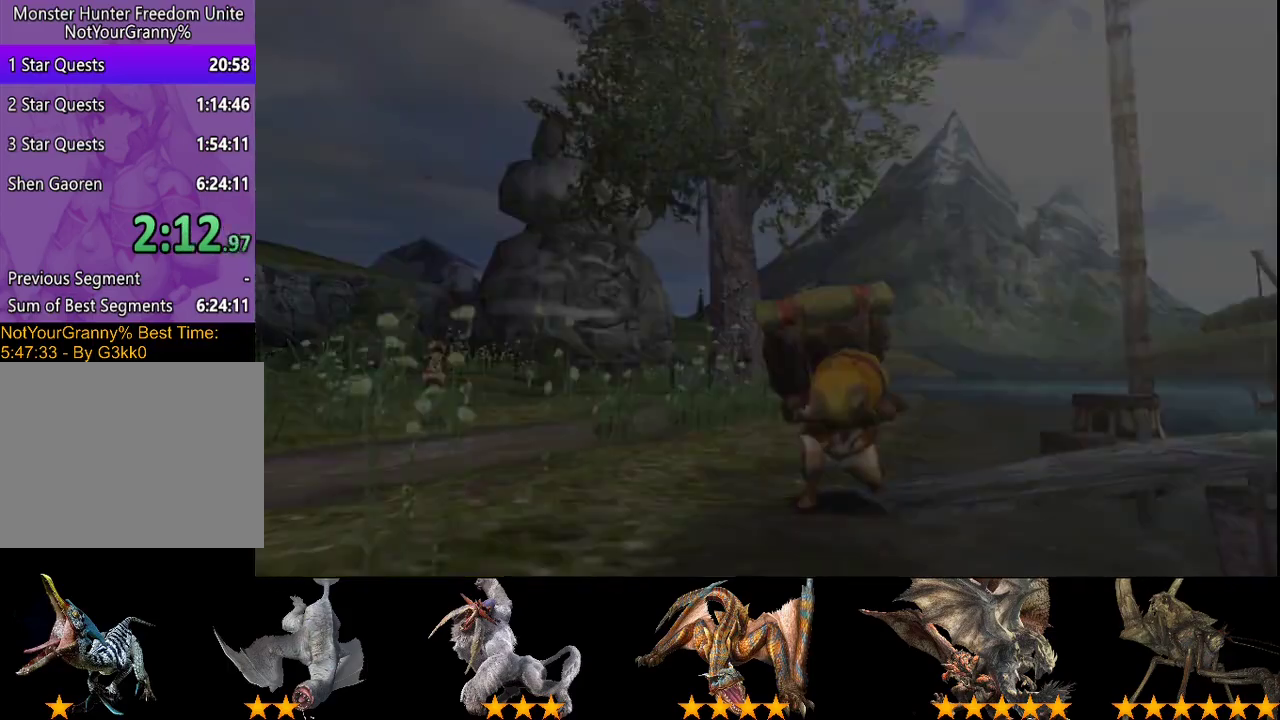
Gameplay with a controller (PlayStation layout); each line is a JSON object with the inputs held at the frame after it. "events" lists button and stick changes between this image and that frame as [ms after this image, input, new state], when the widget could be followed in between. Not read: L3 R3.
{"buttons": ["R2"], "left_stick": "up-right", "right_stick": "center", "events": [[333, "R2", "down"], [333, "left_stick", "up-right"]]}
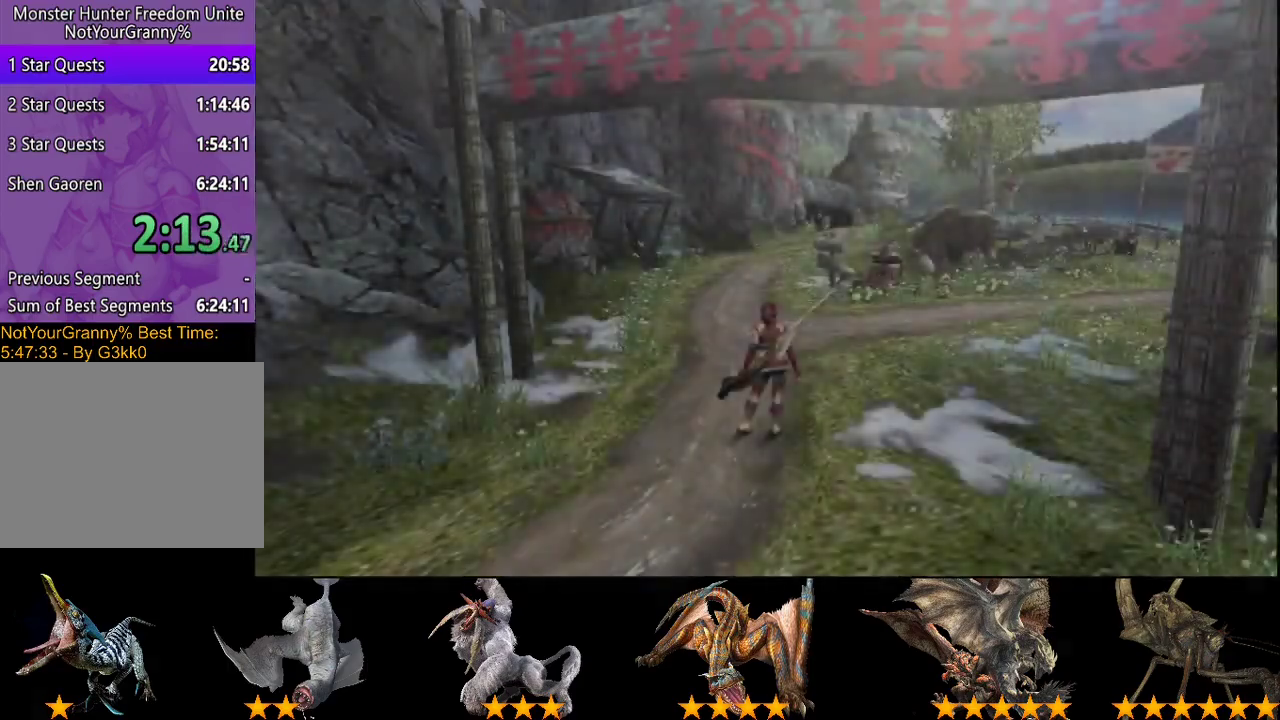
{"buttons": ["R2"], "left_stick": "up-right", "right_stick": "center", "events": []}
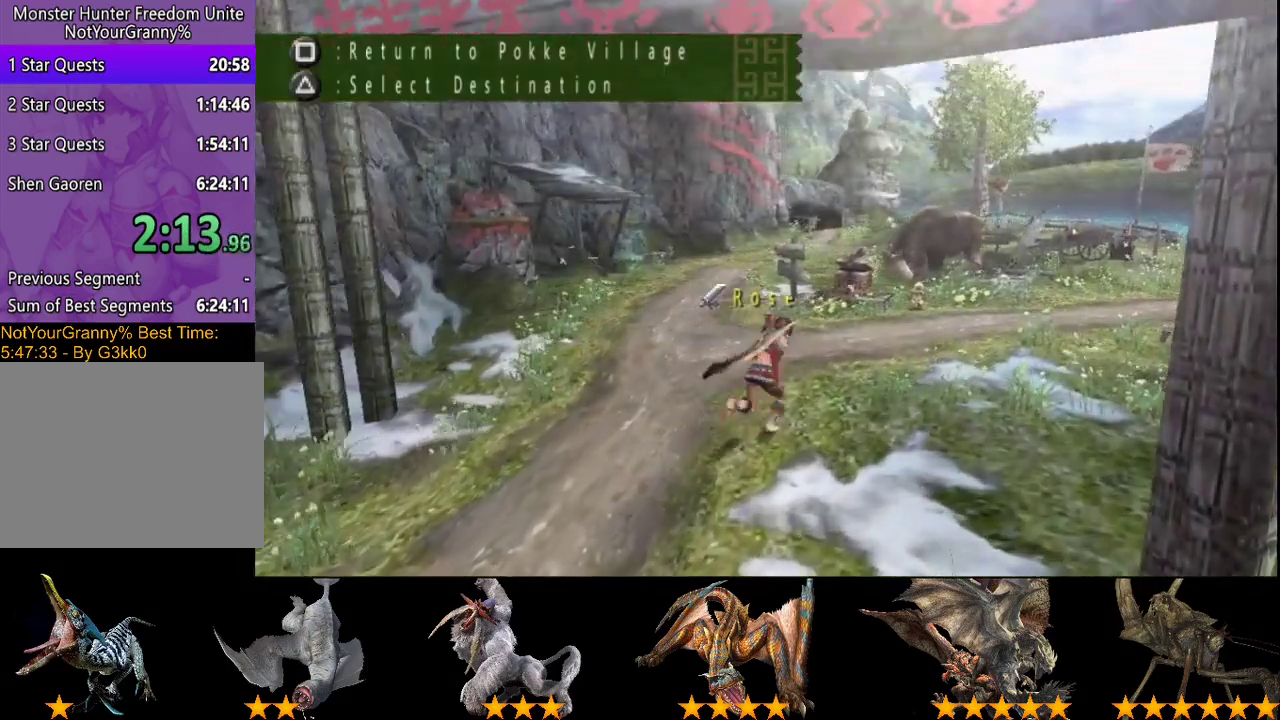
{"buttons": ["R2"], "left_stick": "up-right", "right_stick": "center", "events": []}
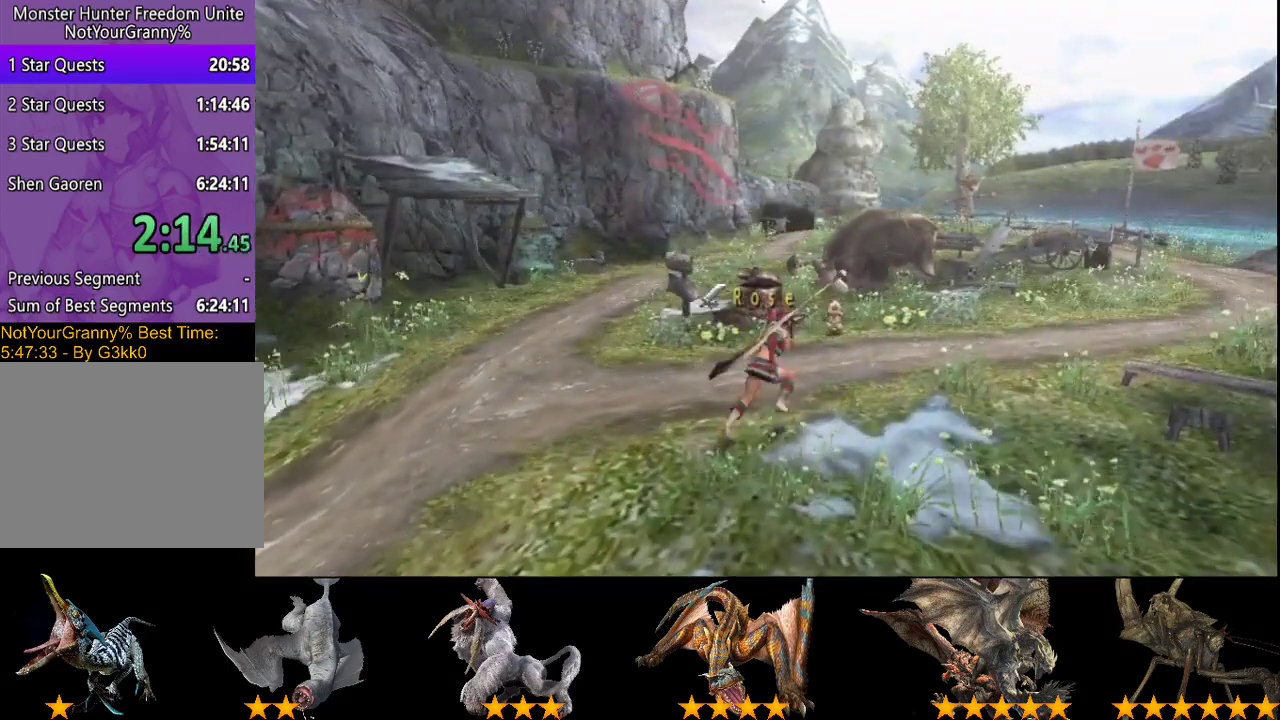
{"buttons": ["R2"], "left_stick": "up-right", "right_stick": "center", "events": []}
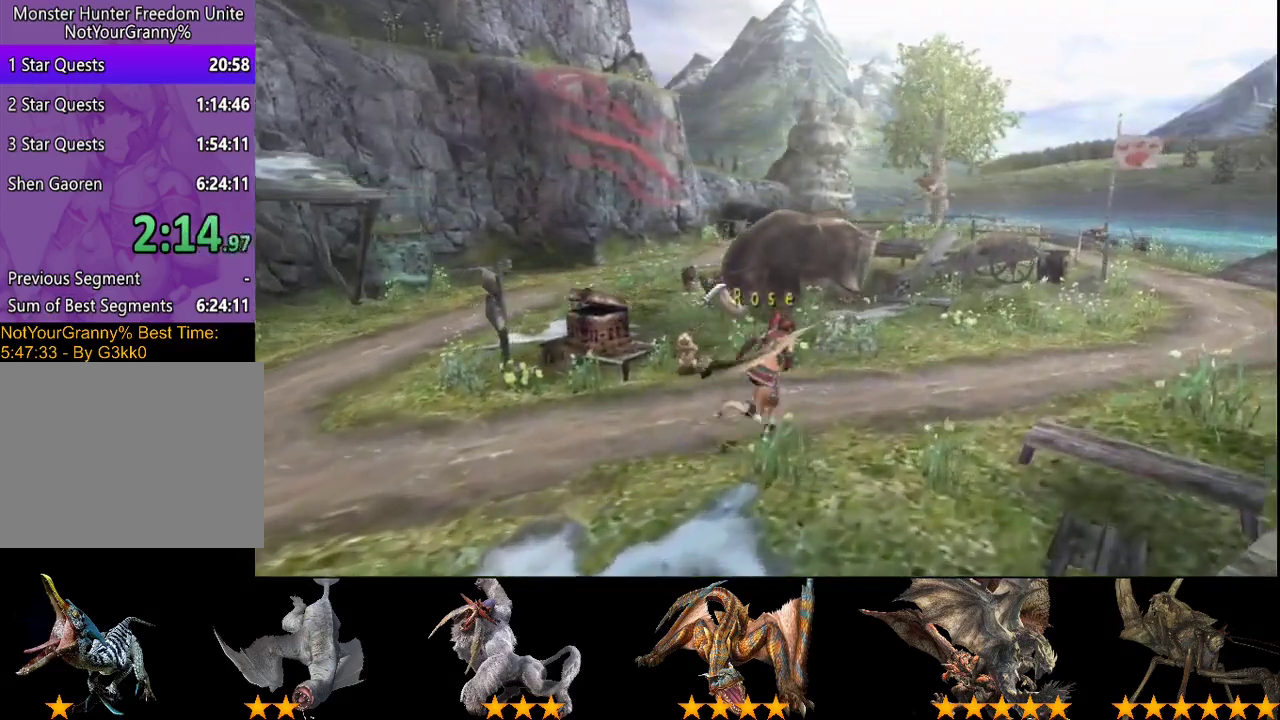
{"buttons": ["R2"], "left_stick": "up-right", "right_stick": "center", "events": []}
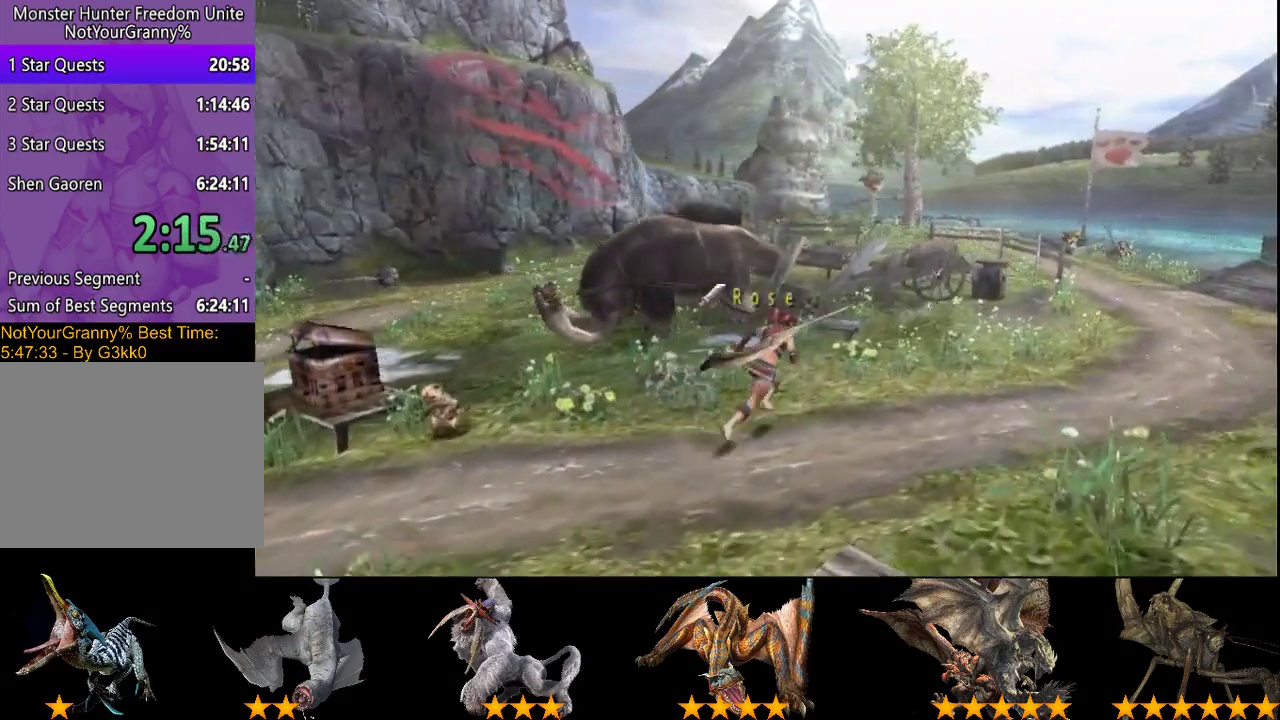
{"buttons": ["R2"], "left_stick": "up-right", "right_stick": "center", "events": []}
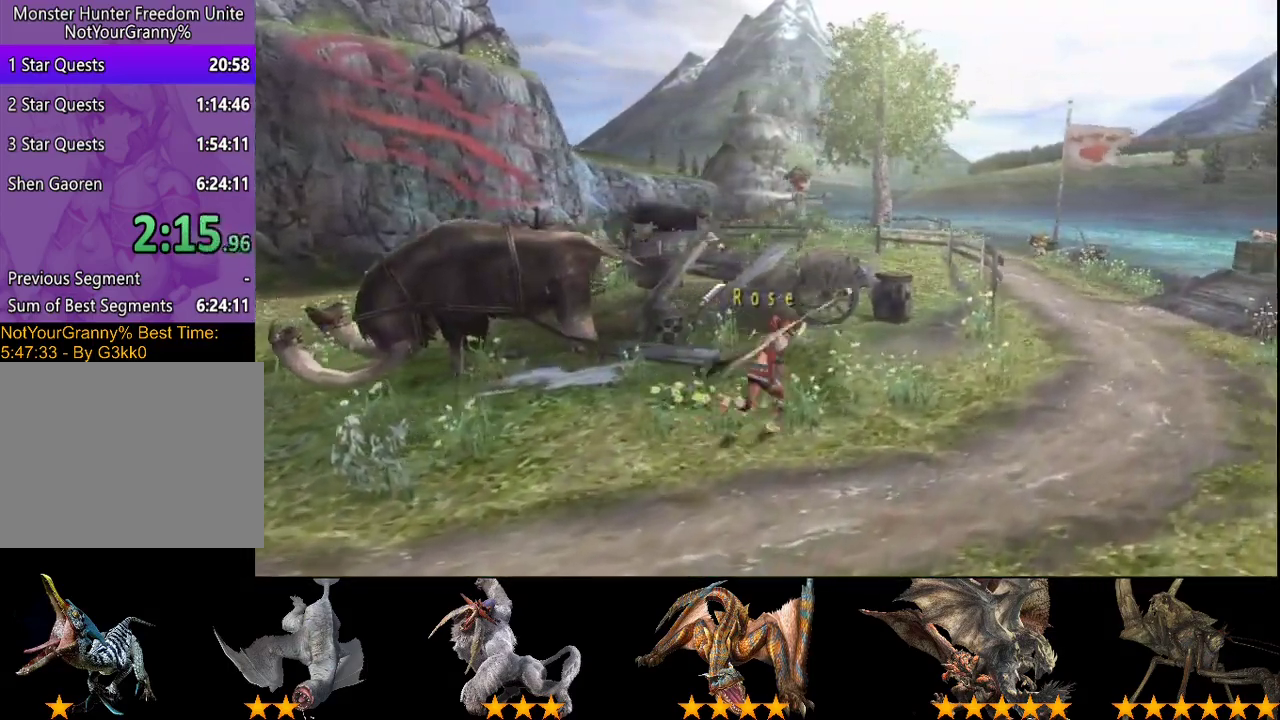
{"buttons": ["R2"], "left_stick": "up-right", "right_stick": "center", "events": []}
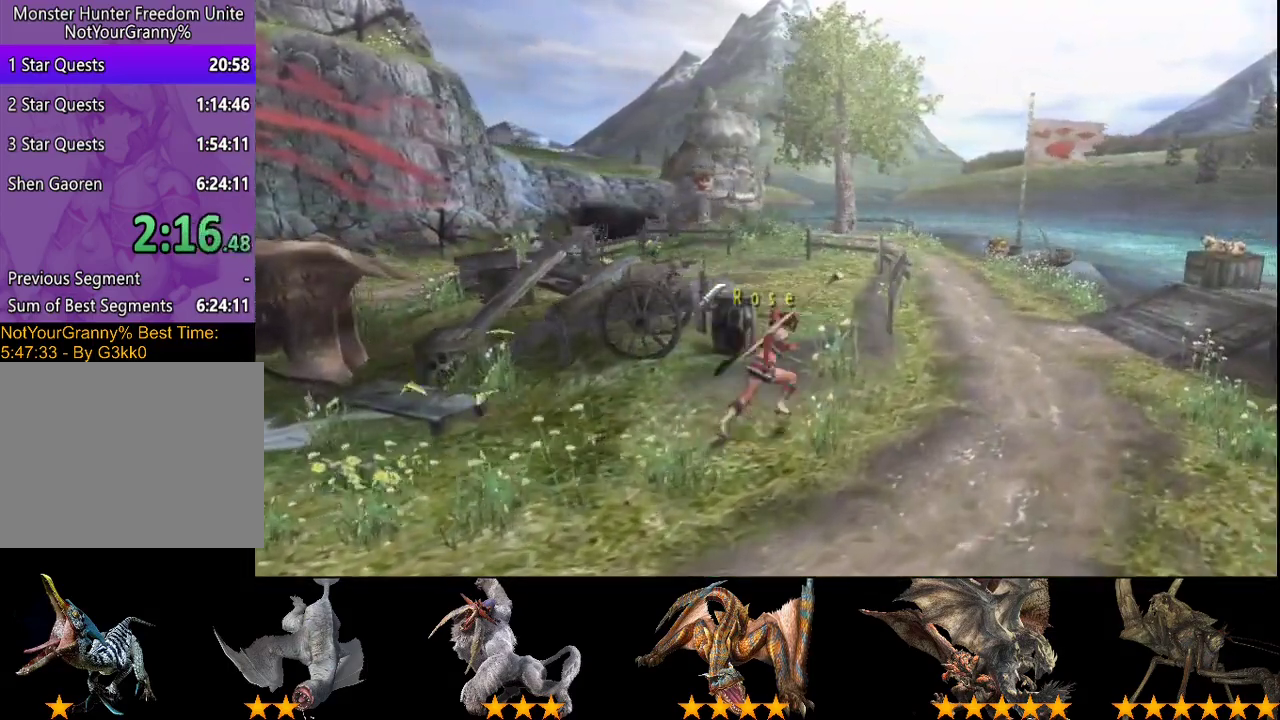
{"buttons": ["R2"], "left_stick": "up-right", "right_stick": "center", "events": []}
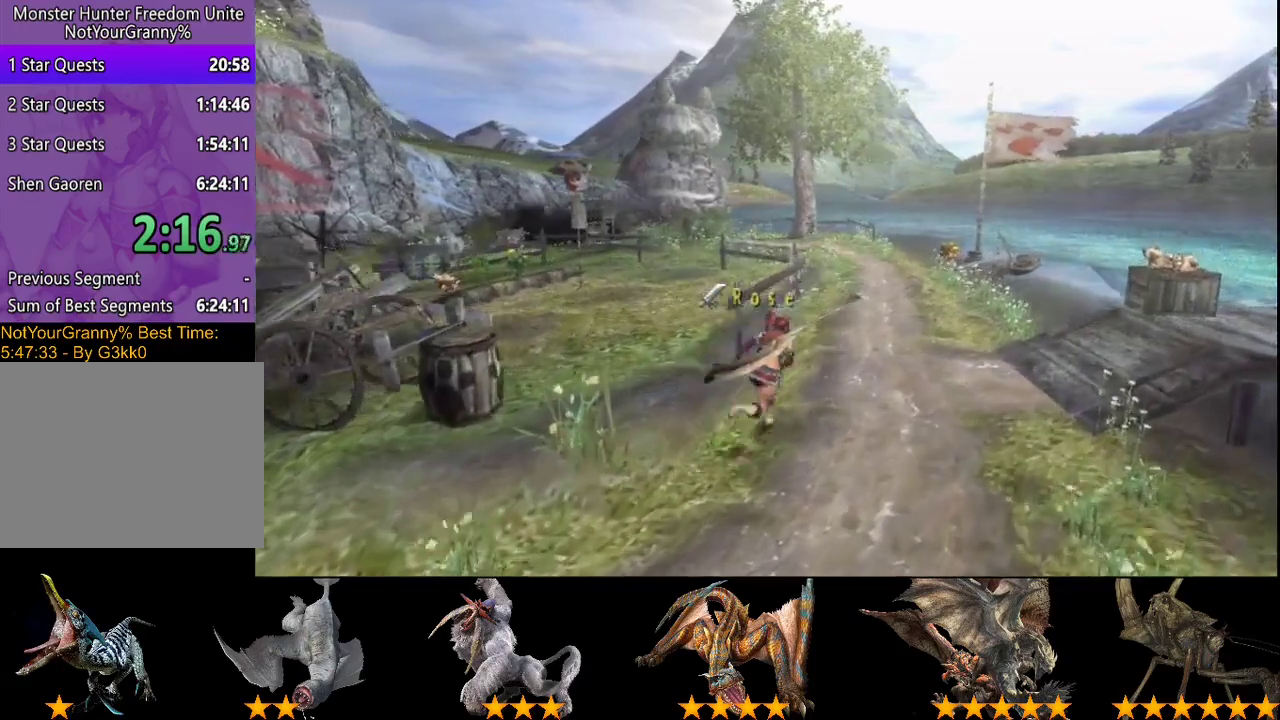
{"buttons": ["R2"], "left_stick": "up", "right_stick": "center", "events": [[50, "left_stick", "up"]]}
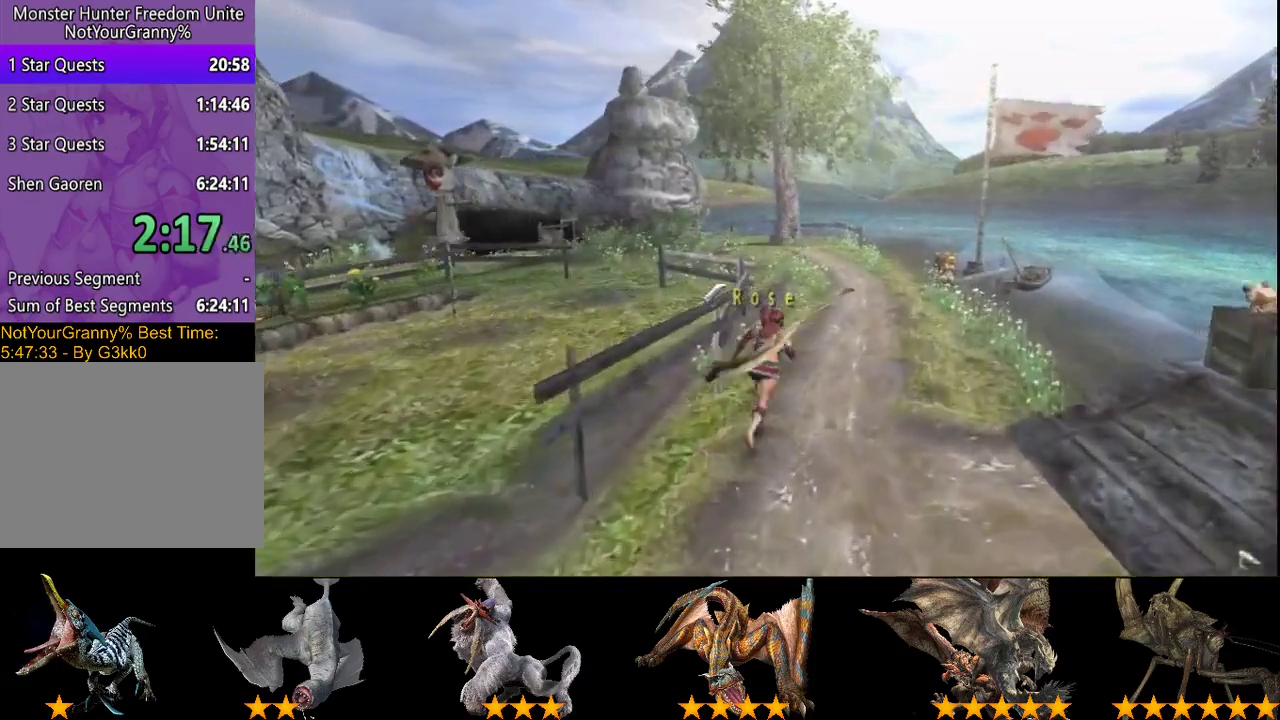
{"buttons": ["R2"], "left_stick": "up", "right_stick": "center", "events": []}
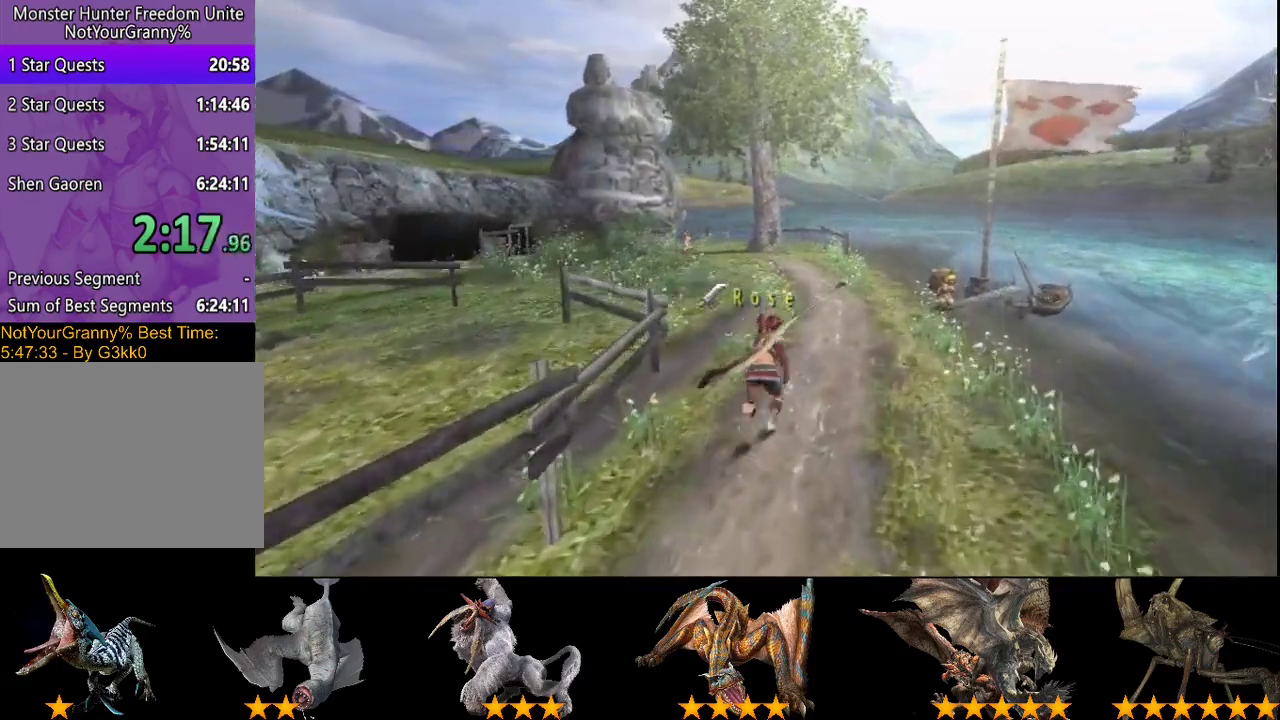
{"buttons": ["R2"], "left_stick": "up", "right_stick": "center", "events": []}
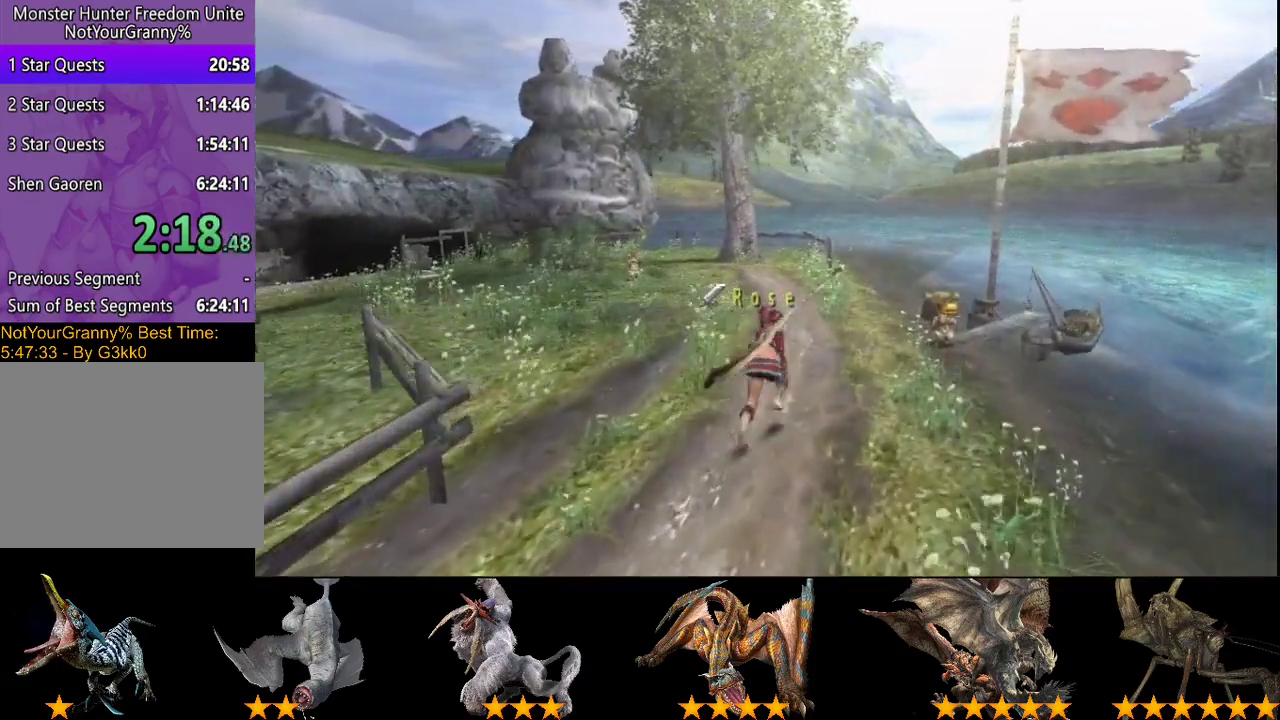
{"buttons": [], "left_stick": "center", "right_stick": "center", "events": [[50, "left_stick", "up-right"], [383, "left_stick", "center"], [450, "R2", "up"]]}
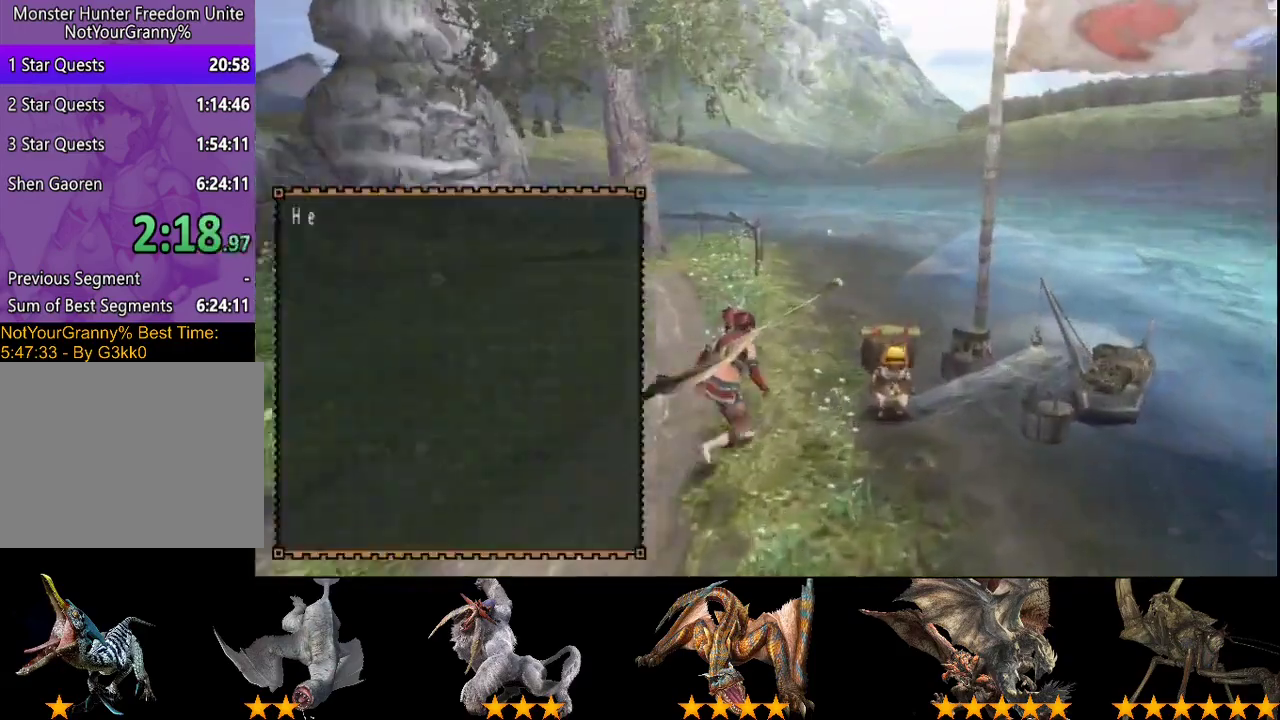
{"buttons": [], "left_stick": "center", "right_stick": "center", "events": [[117, "CIRCLE", "down"], [250, "CIRCLE", "up"], [317, "CIRCLE", "down"], [367, "CIRCLE", "up"]]}
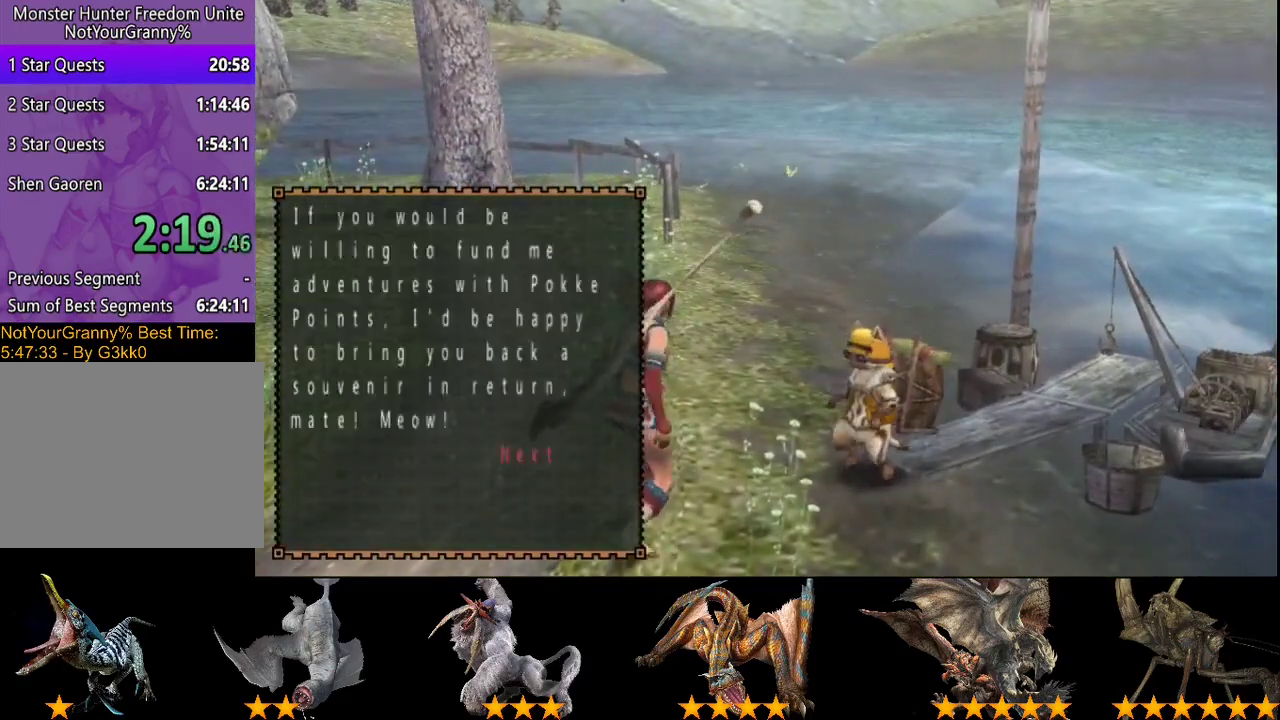
{"buttons": ["CIRCLE"], "left_stick": "center", "right_stick": "center"}
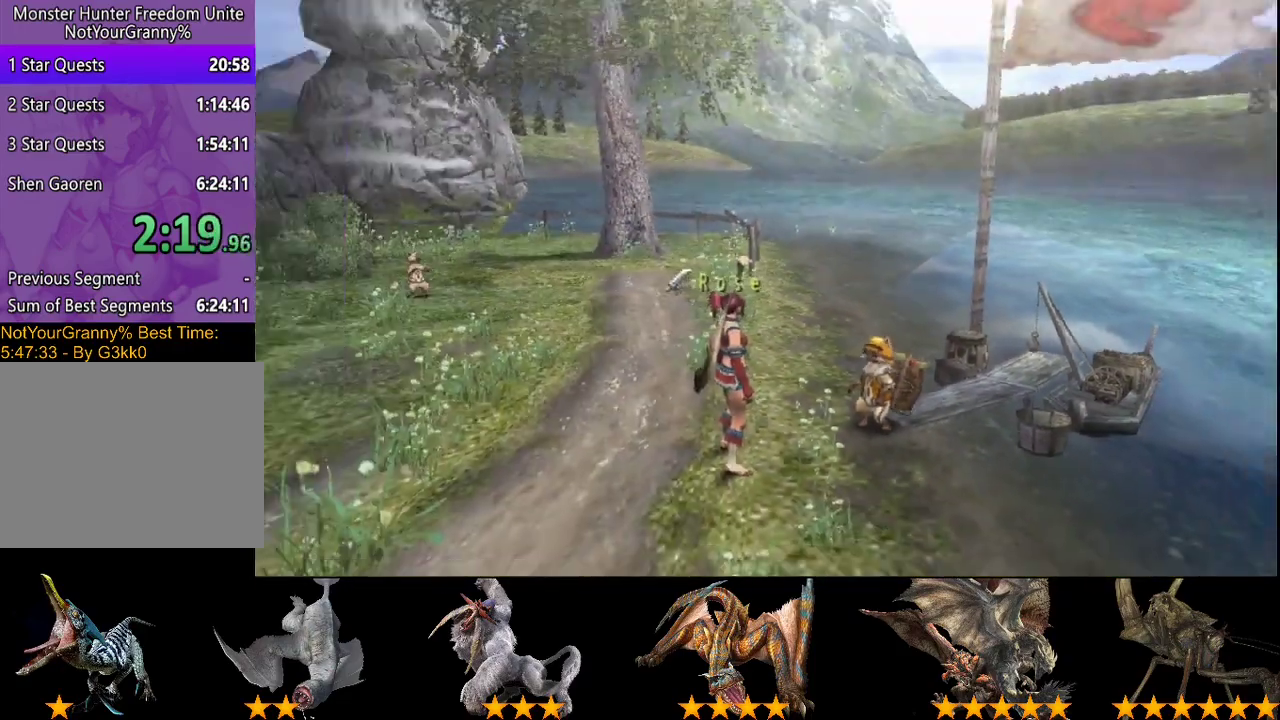
{"buttons": [], "left_stick": "center", "right_stick": "center"}
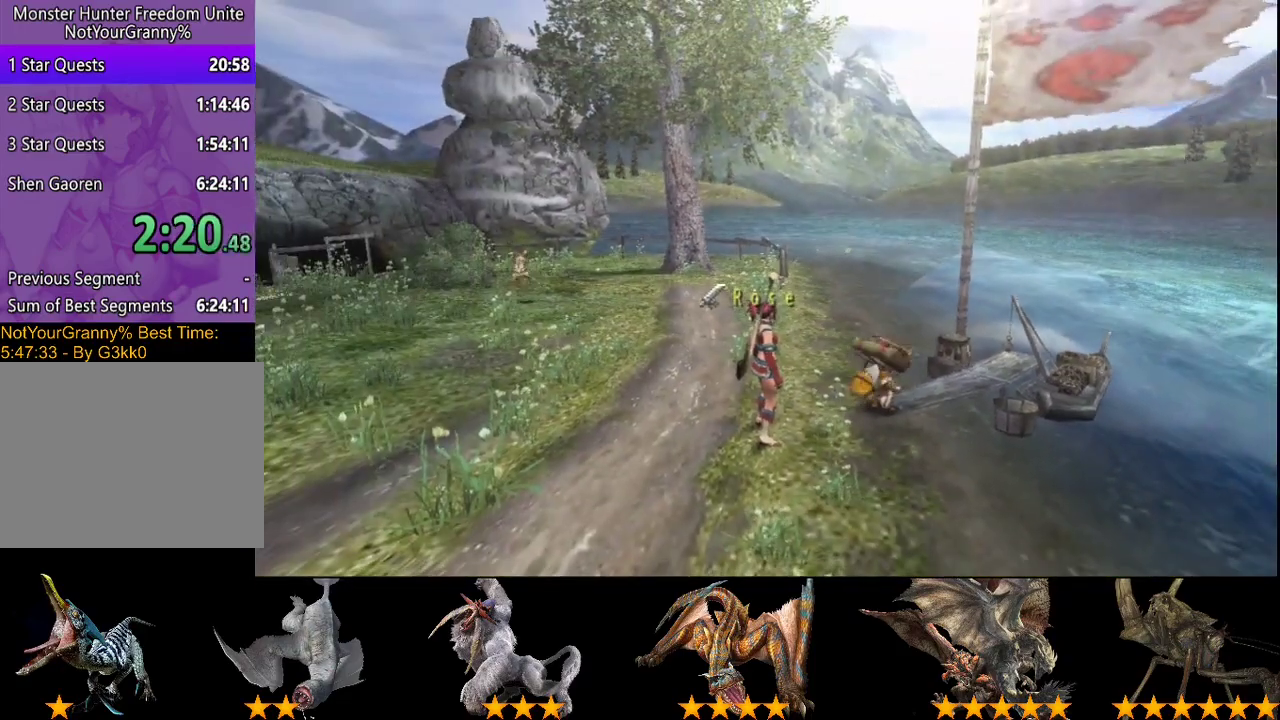
{"buttons": [], "left_stick": "center", "right_stick": "center", "events": []}
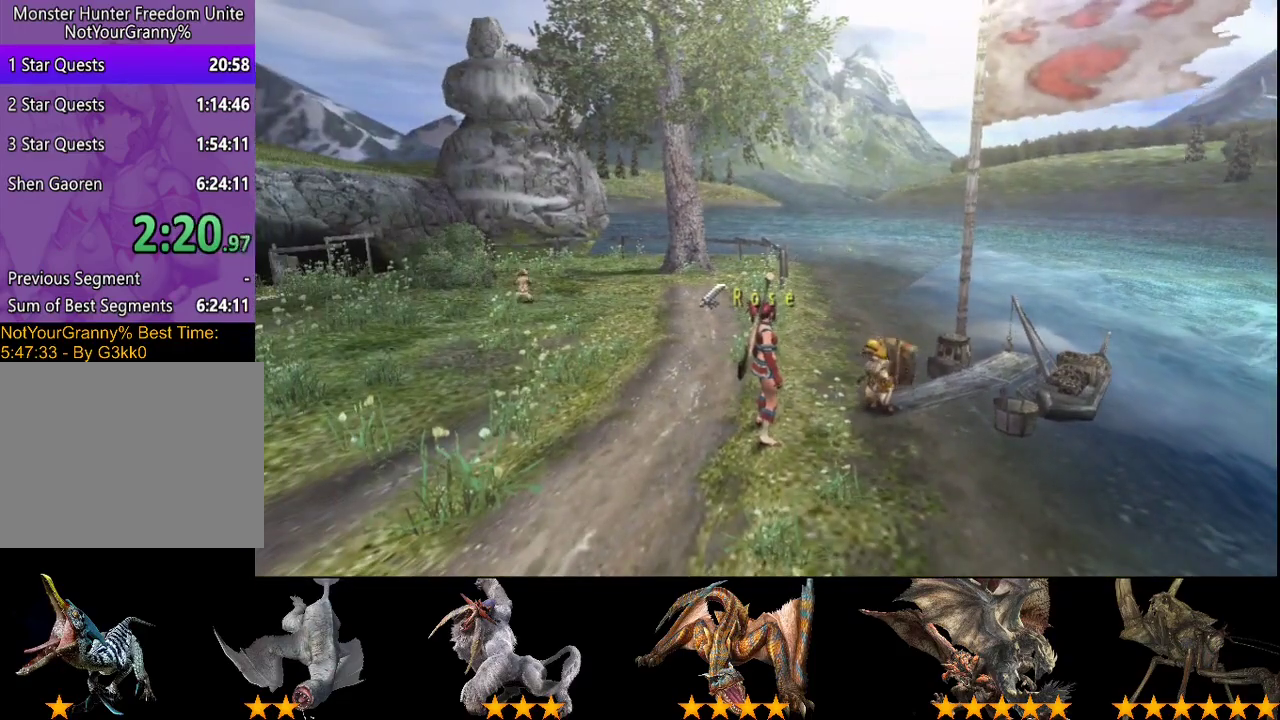
{"buttons": [], "left_stick": "center", "right_stick": "center", "events": []}
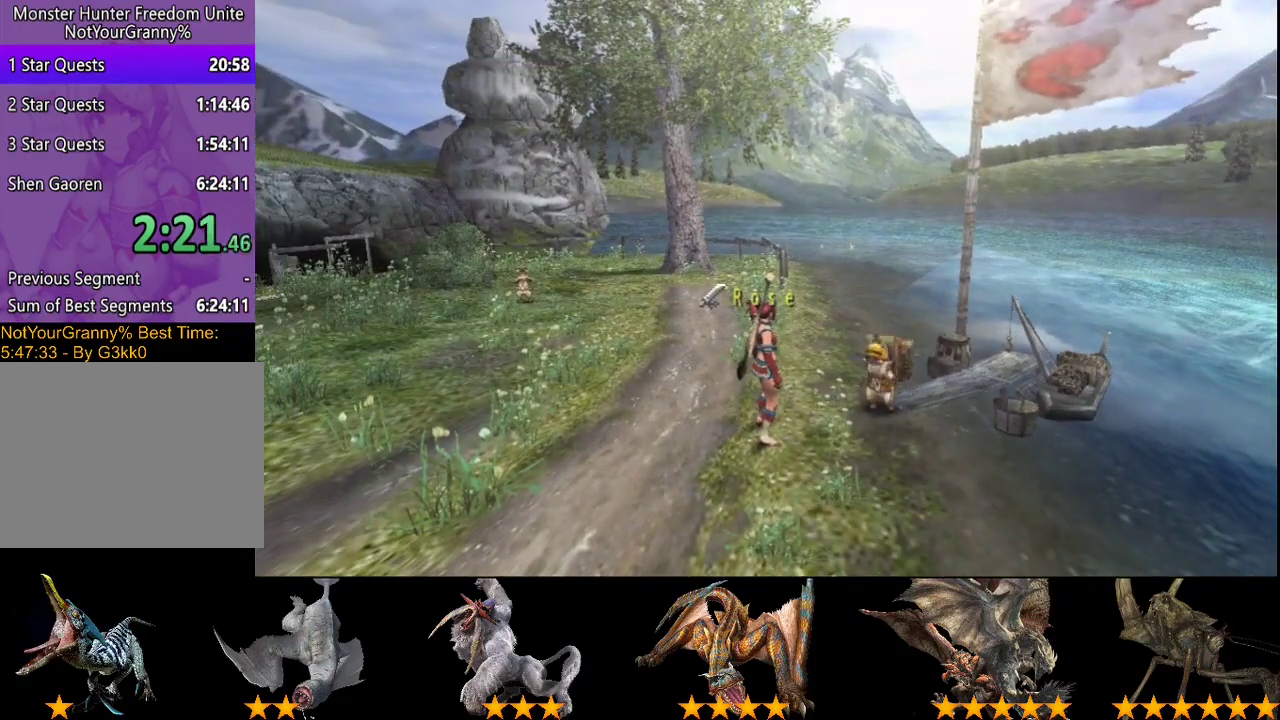
{"buttons": [], "left_stick": "center", "right_stick": "center", "events": []}
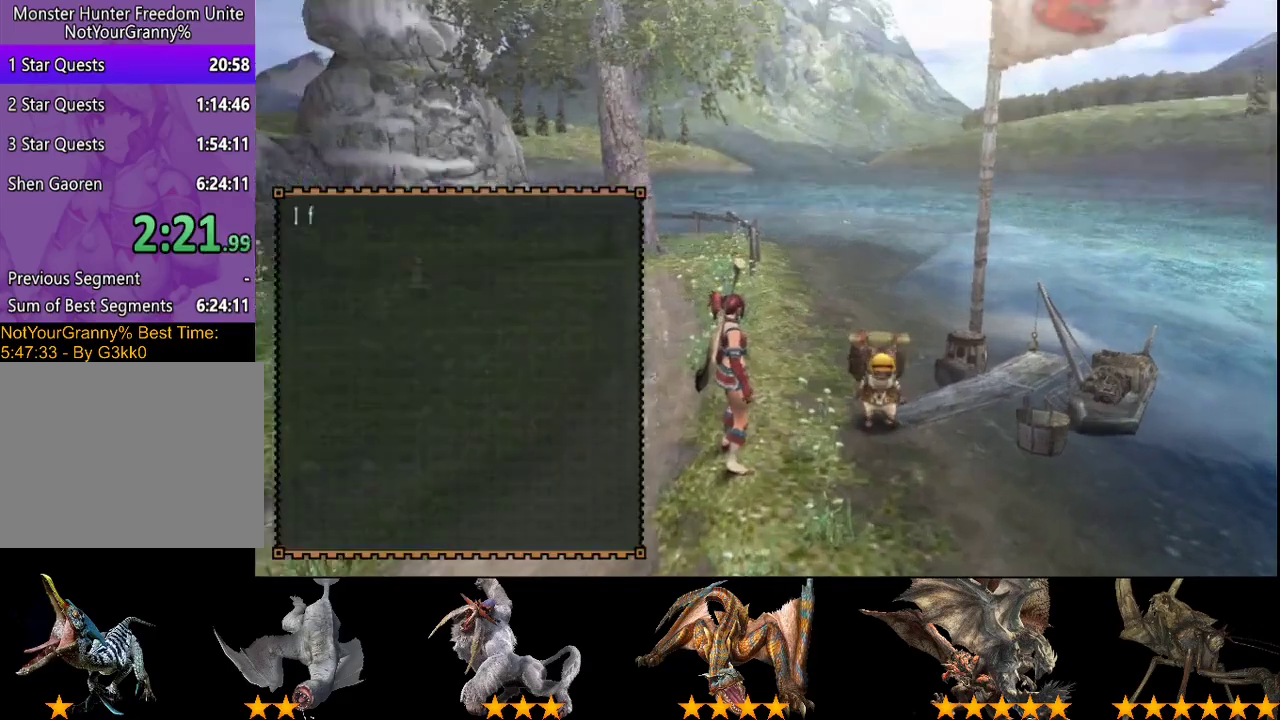
{"buttons": ["CROSS"], "left_stick": "center", "right_stick": "center", "events": [[467, "CROSS", "down"]]}
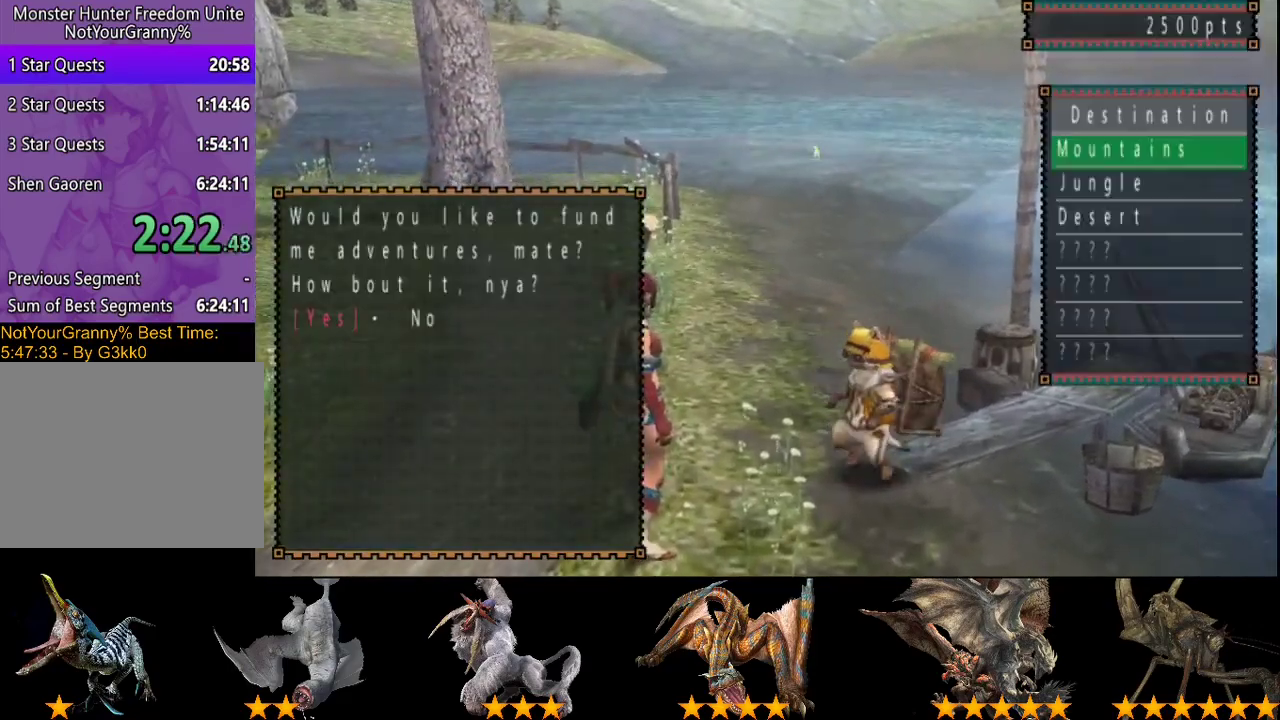
{"buttons": [], "left_stick": "center", "right_stick": "center", "events": [[33, "CROSS", "up"], [433, "CIRCLE", "down"], [483, "CIRCLE", "up"]]}
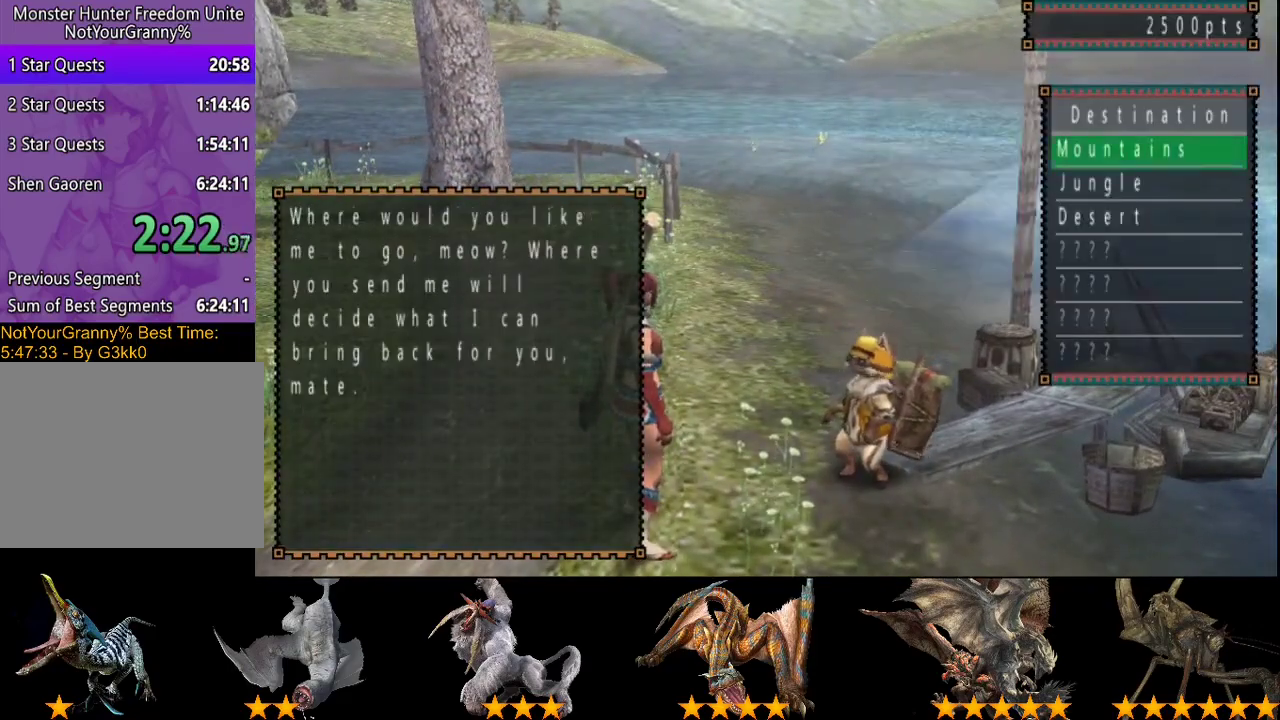
{"buttons": [], "left_stick": "center", "right_stick": "center", "events": [[17, "DPAD_DOWN", "down"], [83, "DPAD_DOWN", "up"]]}
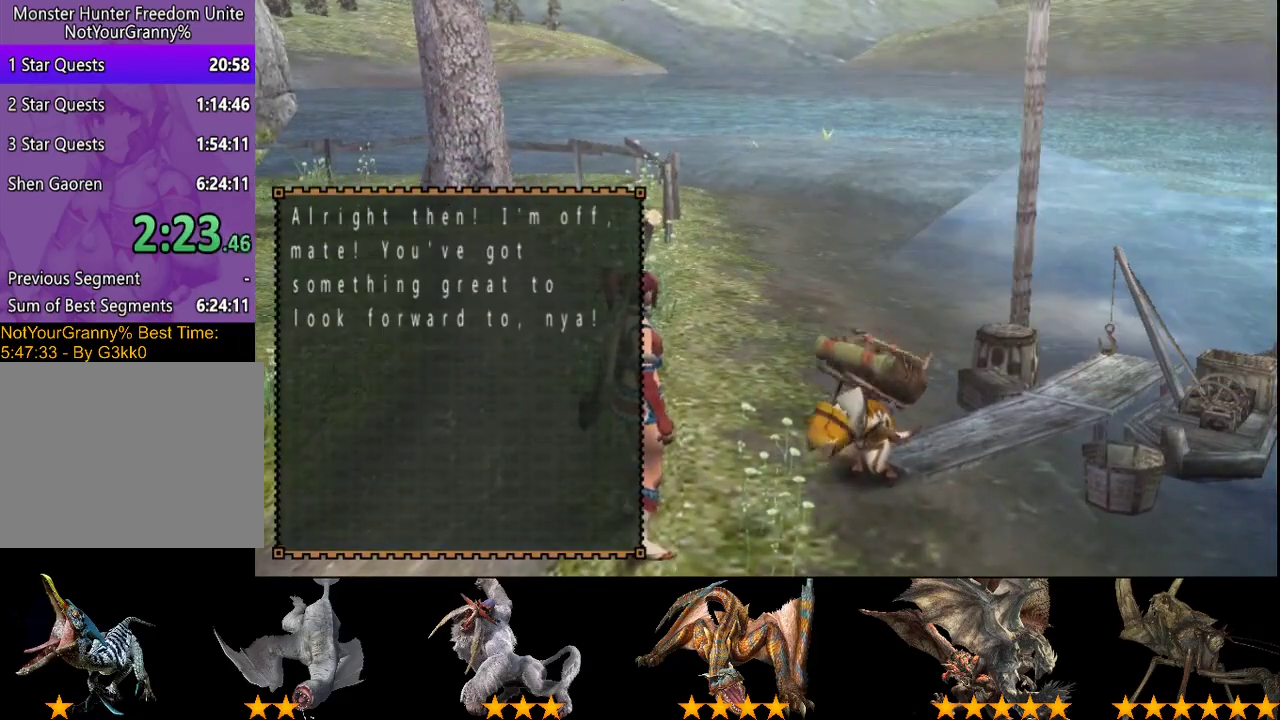
{"buttons": [], "left_stick": "up-left", "right_stick": "center", "events": [[117, "left_stick", "up-left"]]}
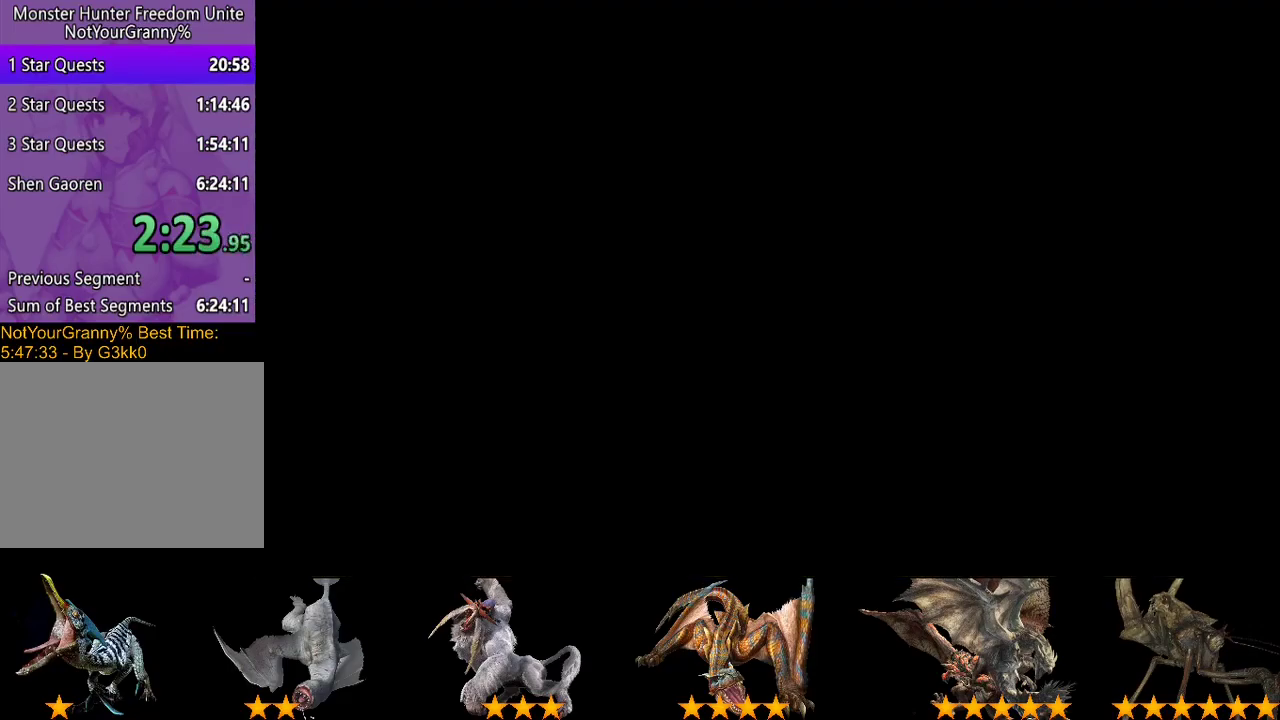
{"buttons": ["SELECT"], "left_stick": "up-left", "right_stick": "center", "events": [[200, "SELECT", "down"], [333, "SELECT", "up"], [433, "SELECT", "down"]]}
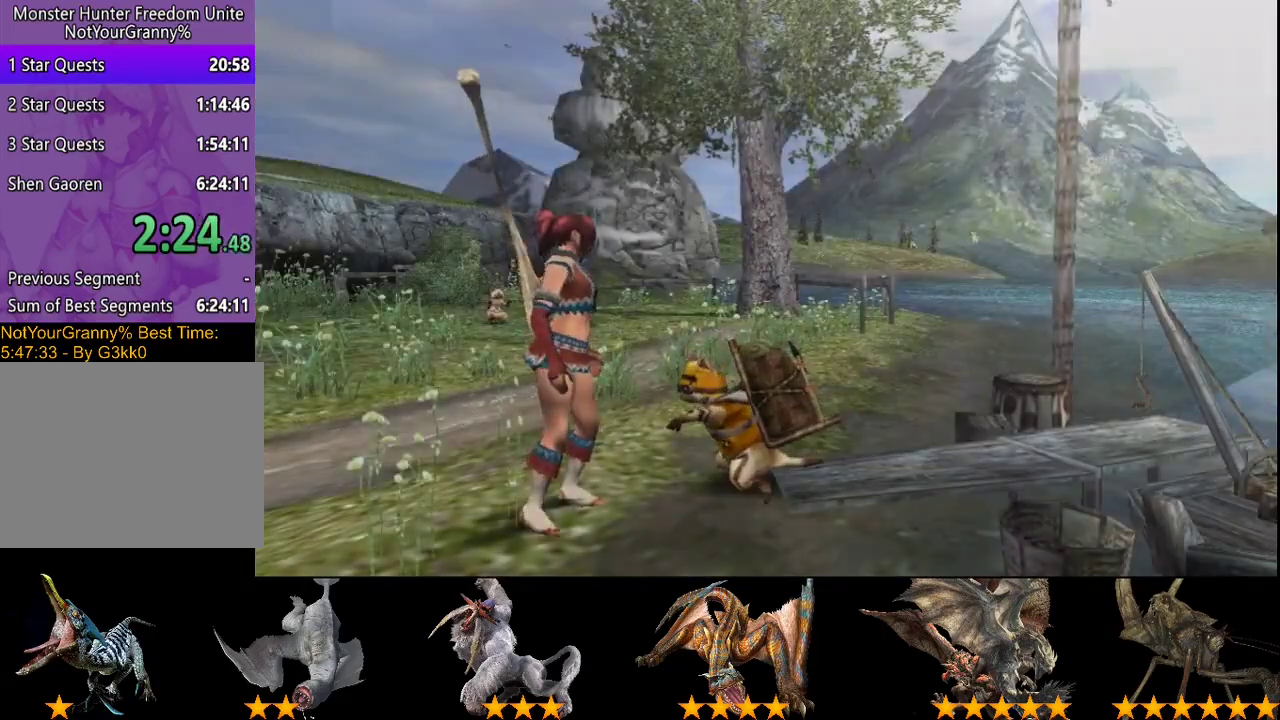
{"buttons": ["R2"], "left_stick": "left", "right_stick": "center"}
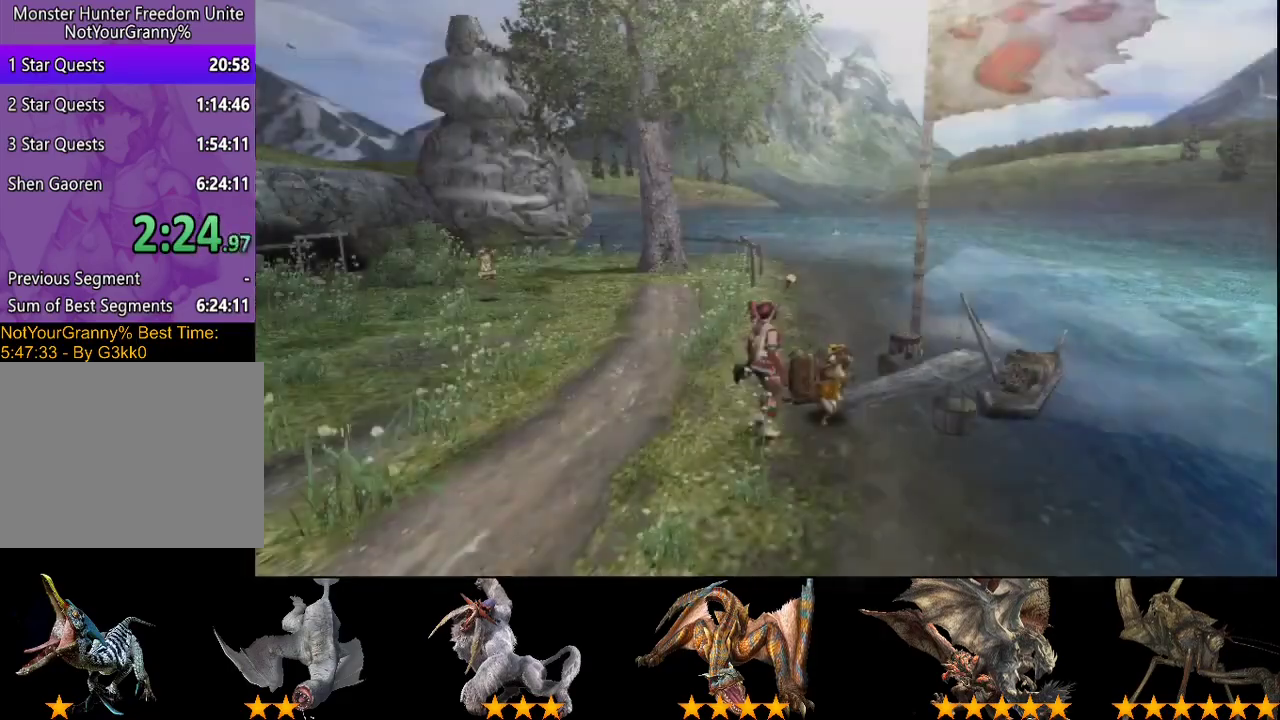
{"buttons": ["R2"], "left_stick": "left", "right_stick": "center"}
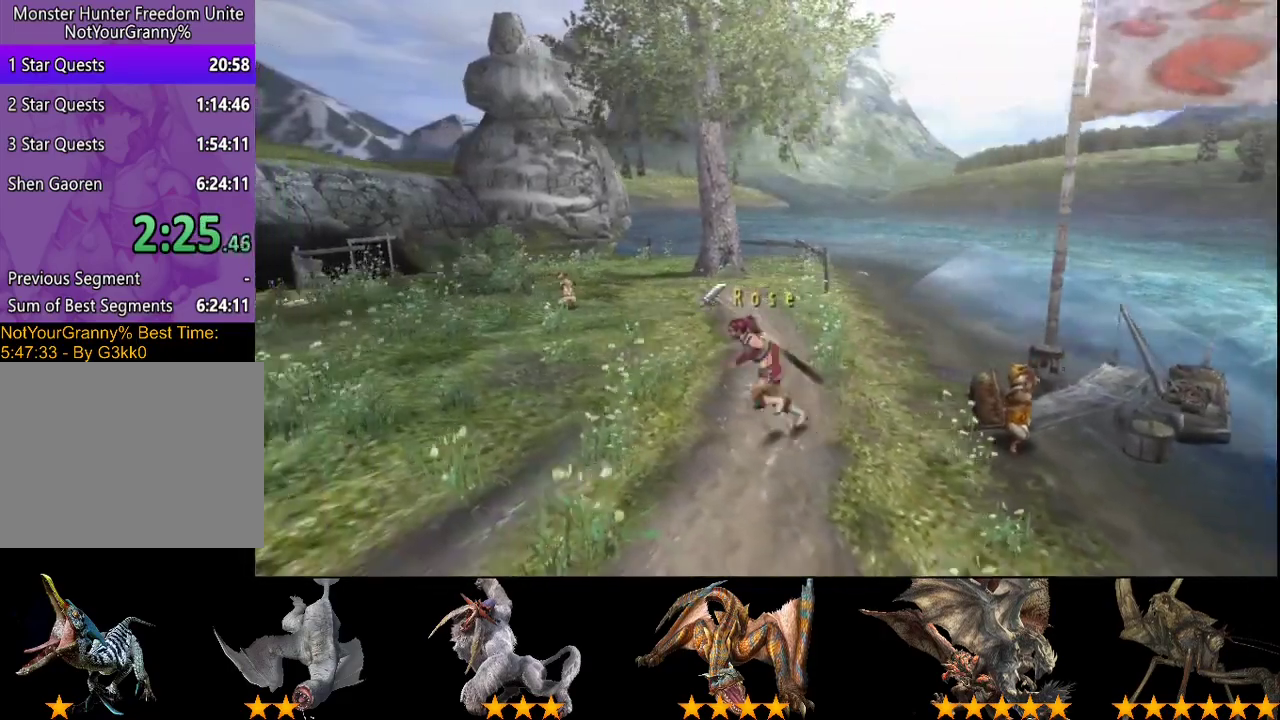
{"buttons": ["R2"], "left_stick": "left", "right_stick": "center", "events": []}
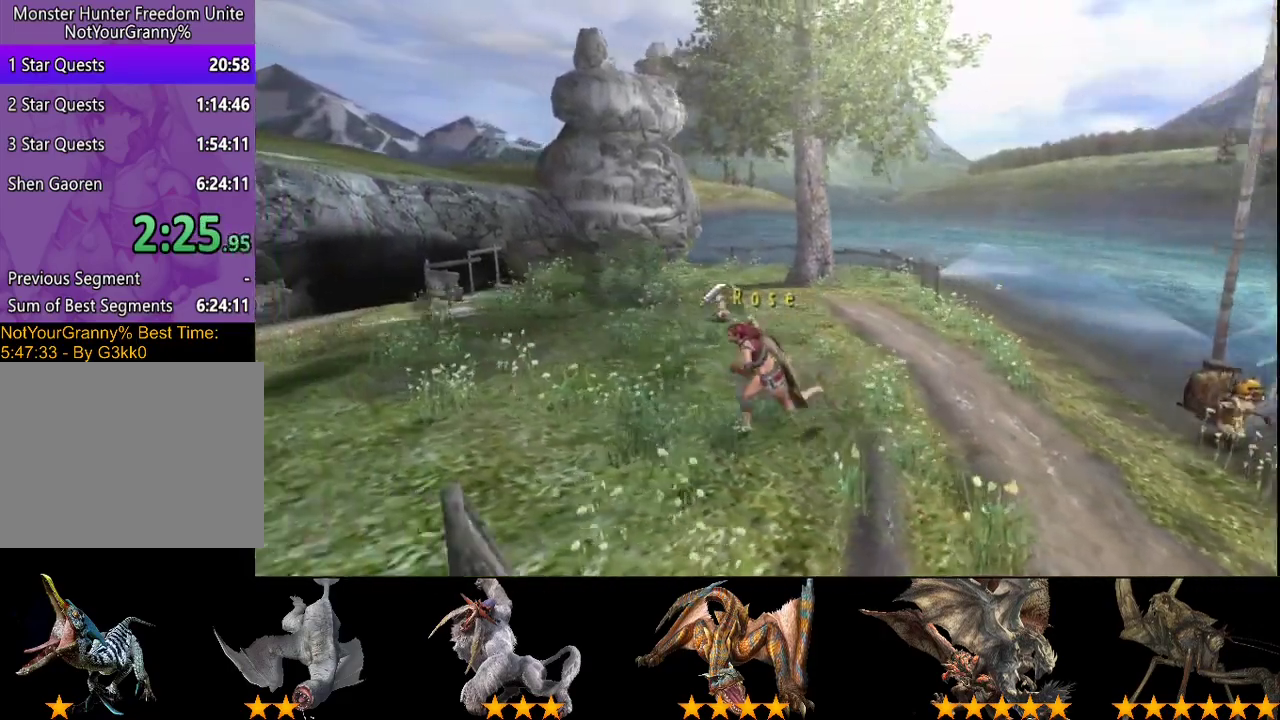
{"buttons": ["R2"], "left_stick": "left", "right_stick": "center", "events": []}
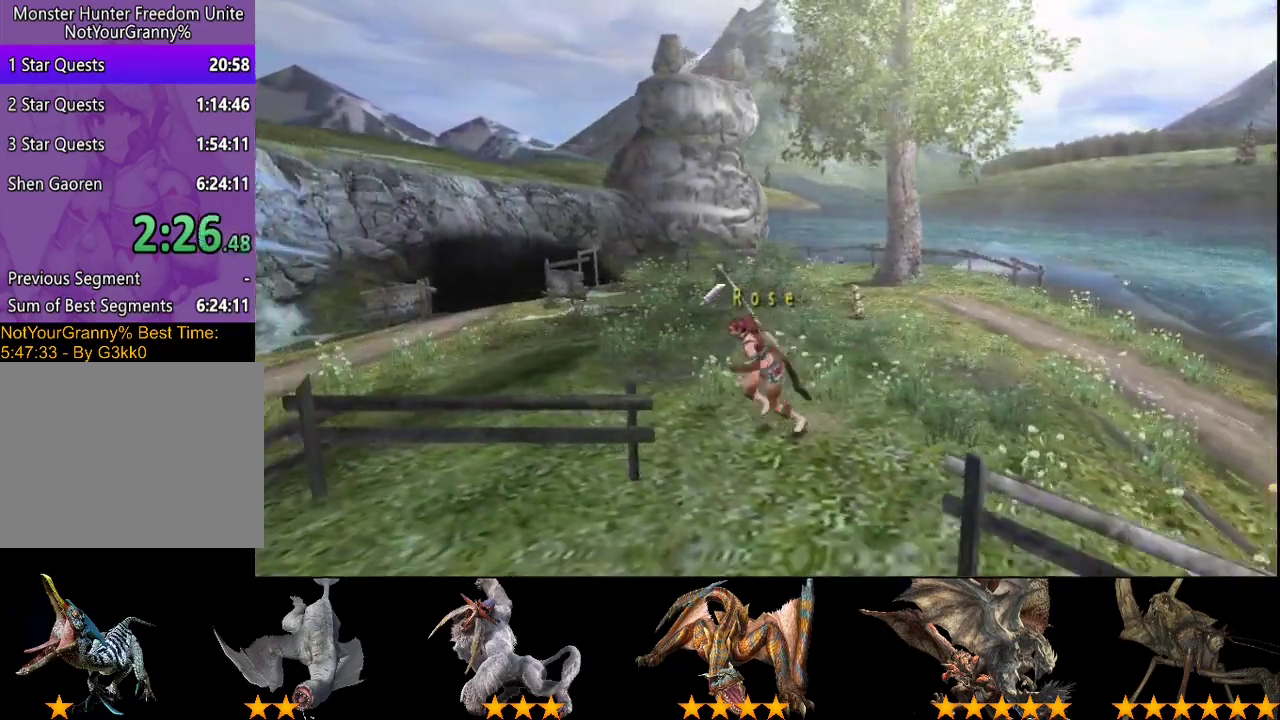
{"buttons": ["R2"], "left_stick": "left", "right_stick": "center", "events": []}